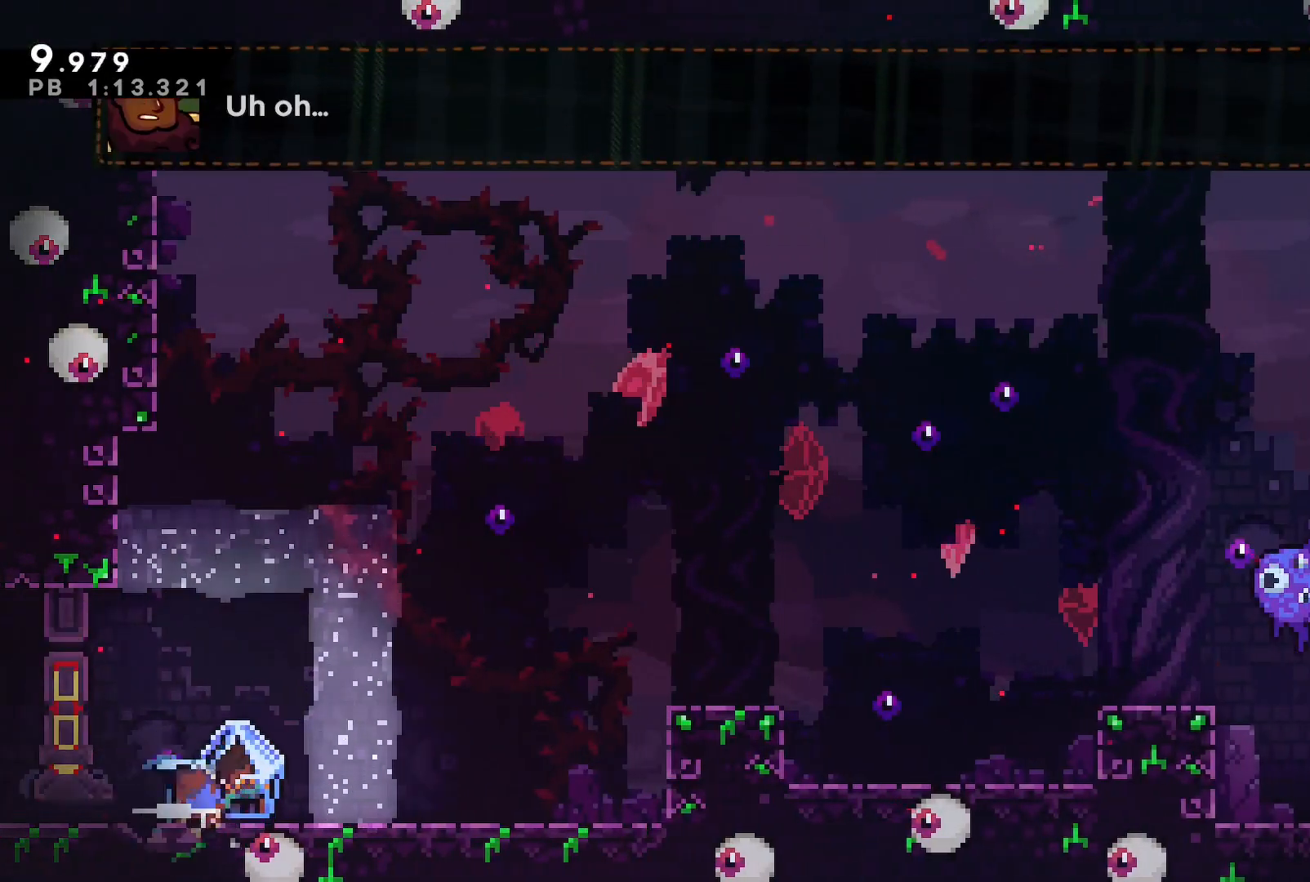
Gameplay with a controller (PlayStation layout); each line is a JSON object with the inputs held at the frame after it. "events" lists button and stick changes between this image and that frame as [ms after this image, input, new state], when the widget could be followed in between. Not read: L1 R1 left_stick right_stick.
{"buttons": ["CROSS", "DPAD_RIGHT"], "events": [[33, "DPAD_DOWN", "up"], [217, "CROSS", "down"]]}
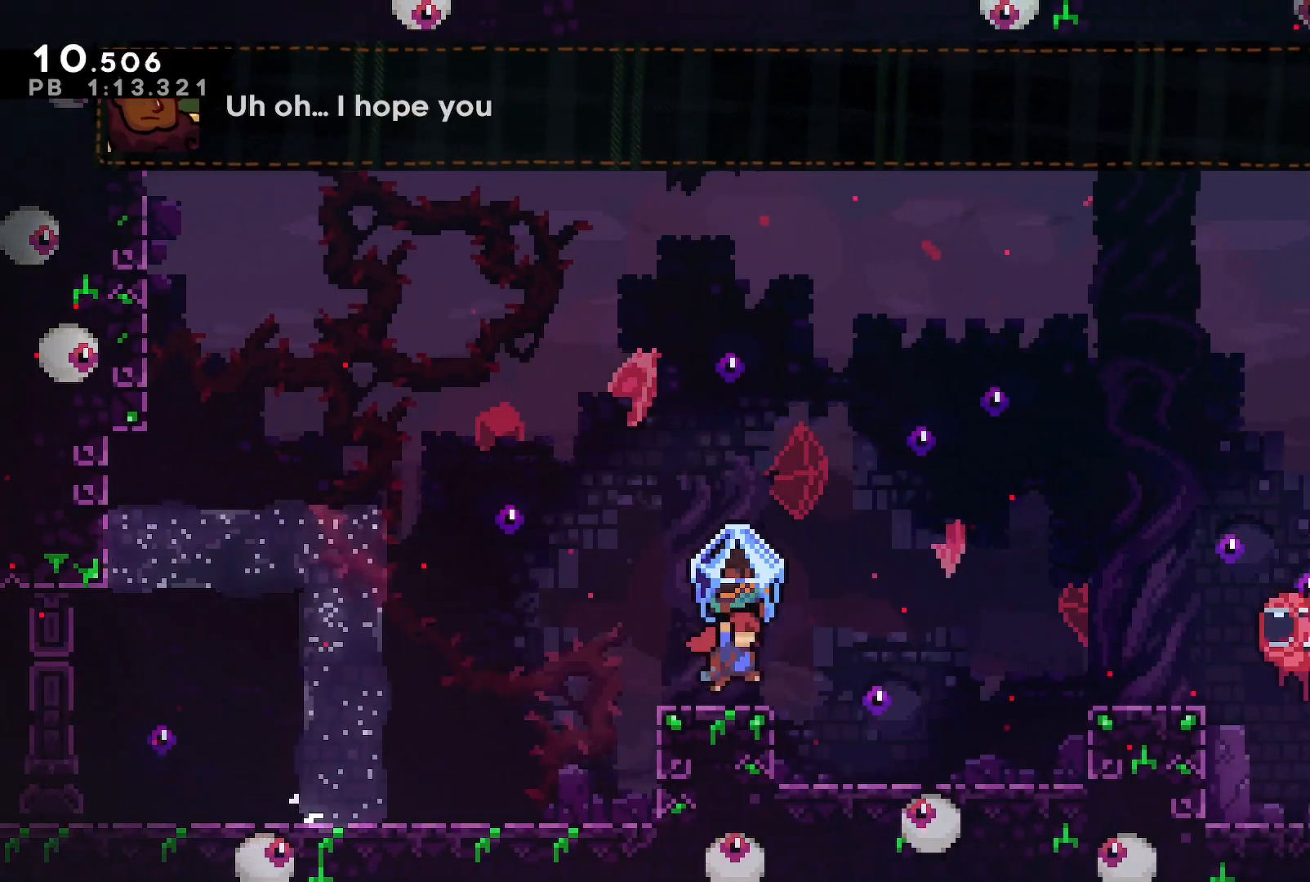
{"buttons": ["CROSS", "DPAD_RIGHT"], "events": [[150, "CROSS", "up"], [217, "SQUARE", "down"], [283, "SQUARE", "up"], [383, "CROSS", "down"]]}
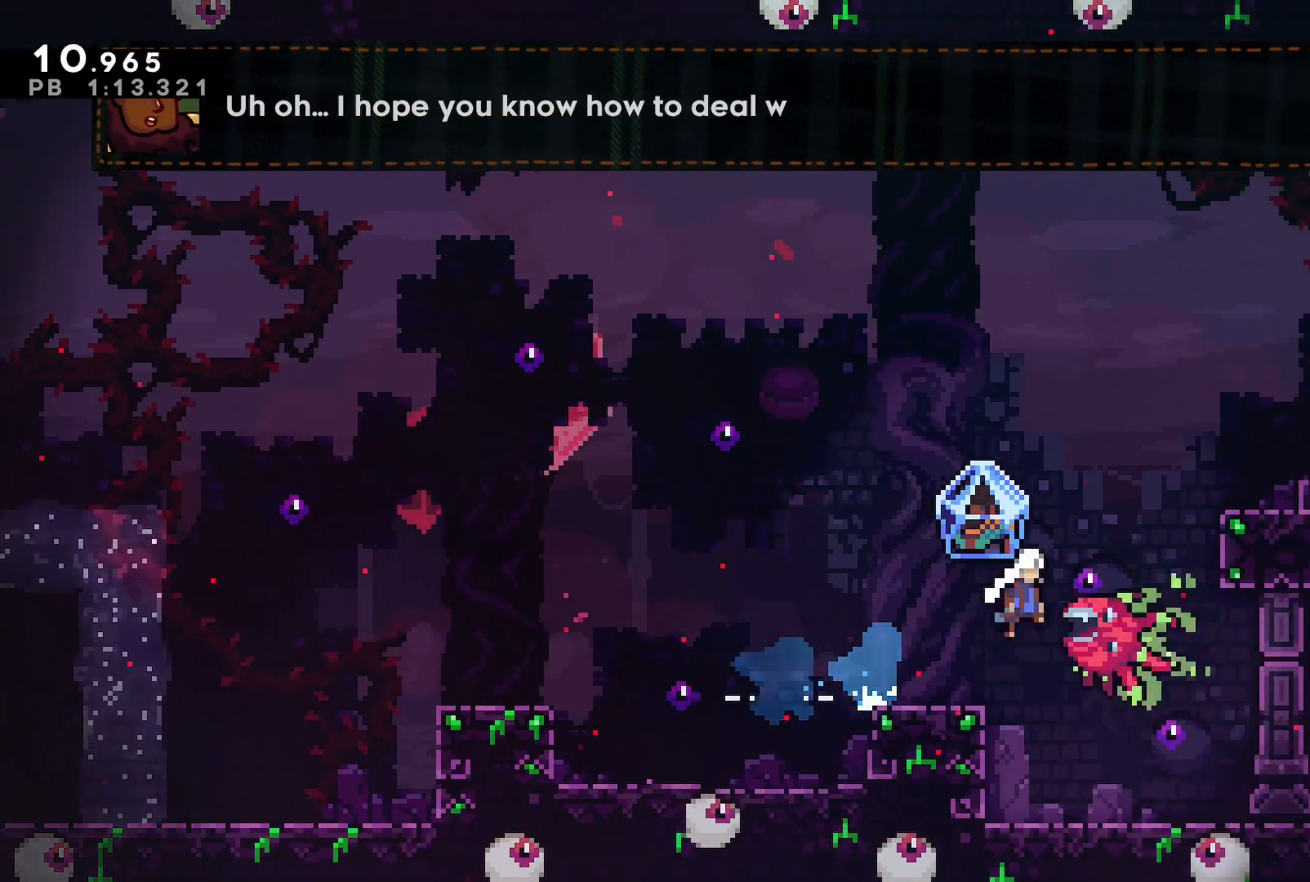
{"buttons": ["DPAD_RIGHT"], "events": [[500, "CROSS", "up"]]}
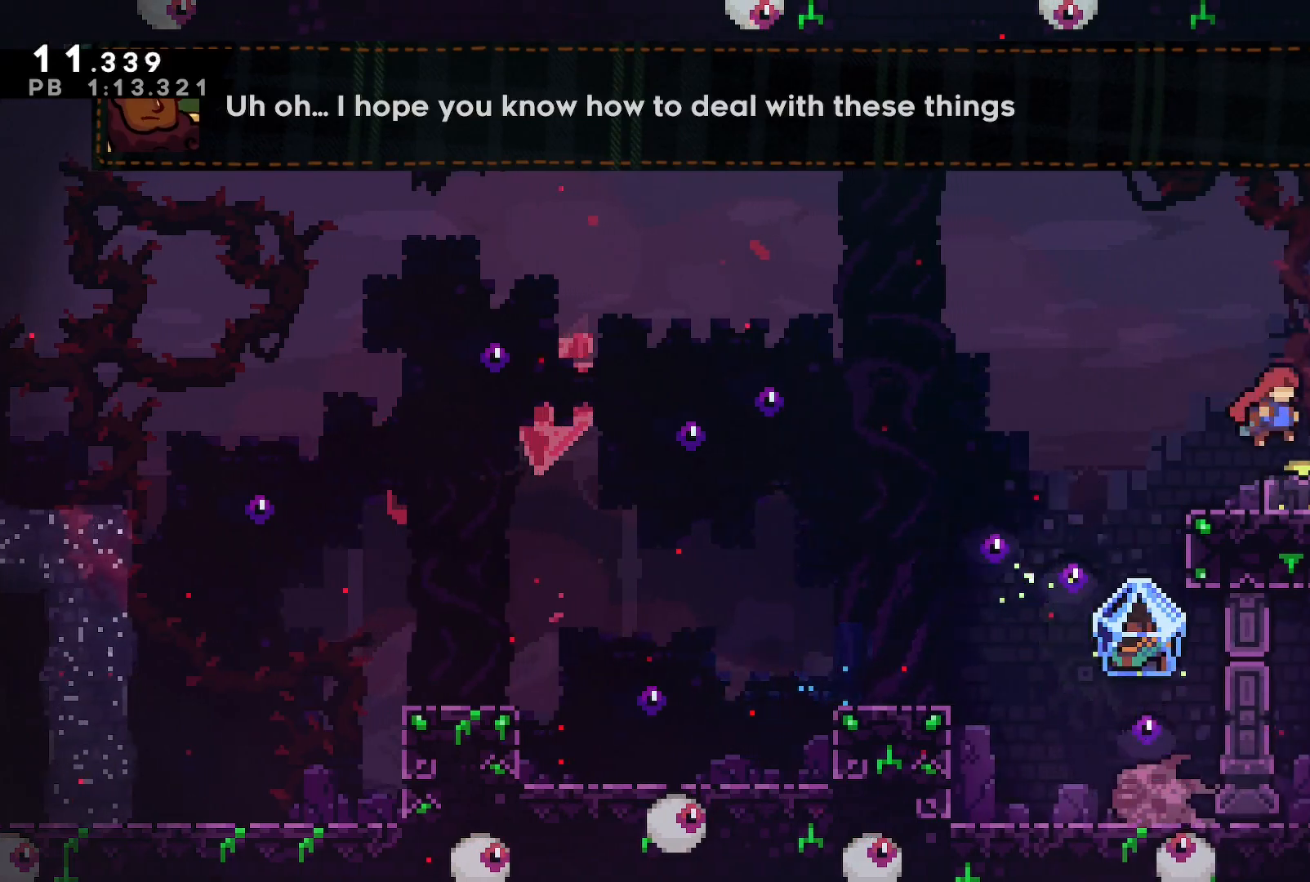
{"buttons": ["DPAD_DOWN"], "events": [[50, "DPAD_RIGHT", "up"], [67, "DPAD_DOWN", "down"], [67, "DPAD_RIGHT", "down"], [83, "DPAD_RIGHT", "up"], [83, "SQUARE", "down"], [183, "SQUARE", "up"], [267, "DPAD_LEFT", "down"], [317, "SQUARE", "down"], [417, "SQUARE", "up"], [500, "DPAD_LEFT", "up"]]}
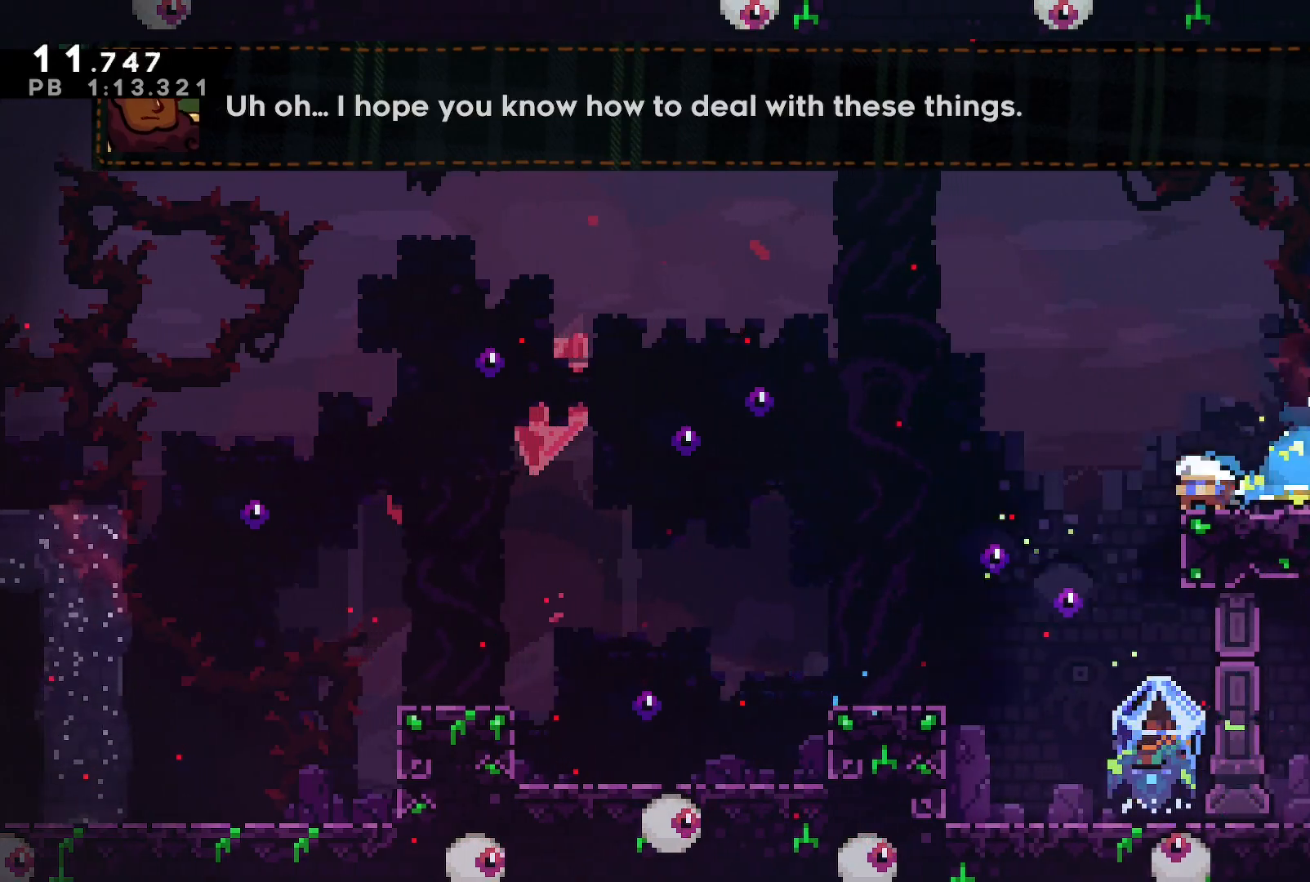
{"buttons": ["CROSS", "SQUARE", "DPAD_DOWN", "DPAD_RIGHT"], "events": [[83, "SQUARE", "down"], [167, "SQUARE", "up"], [417, "DPAD_RIGHT", "down"], [467, "SQUARE", "down"], [500, "CROSS", "down"]]}
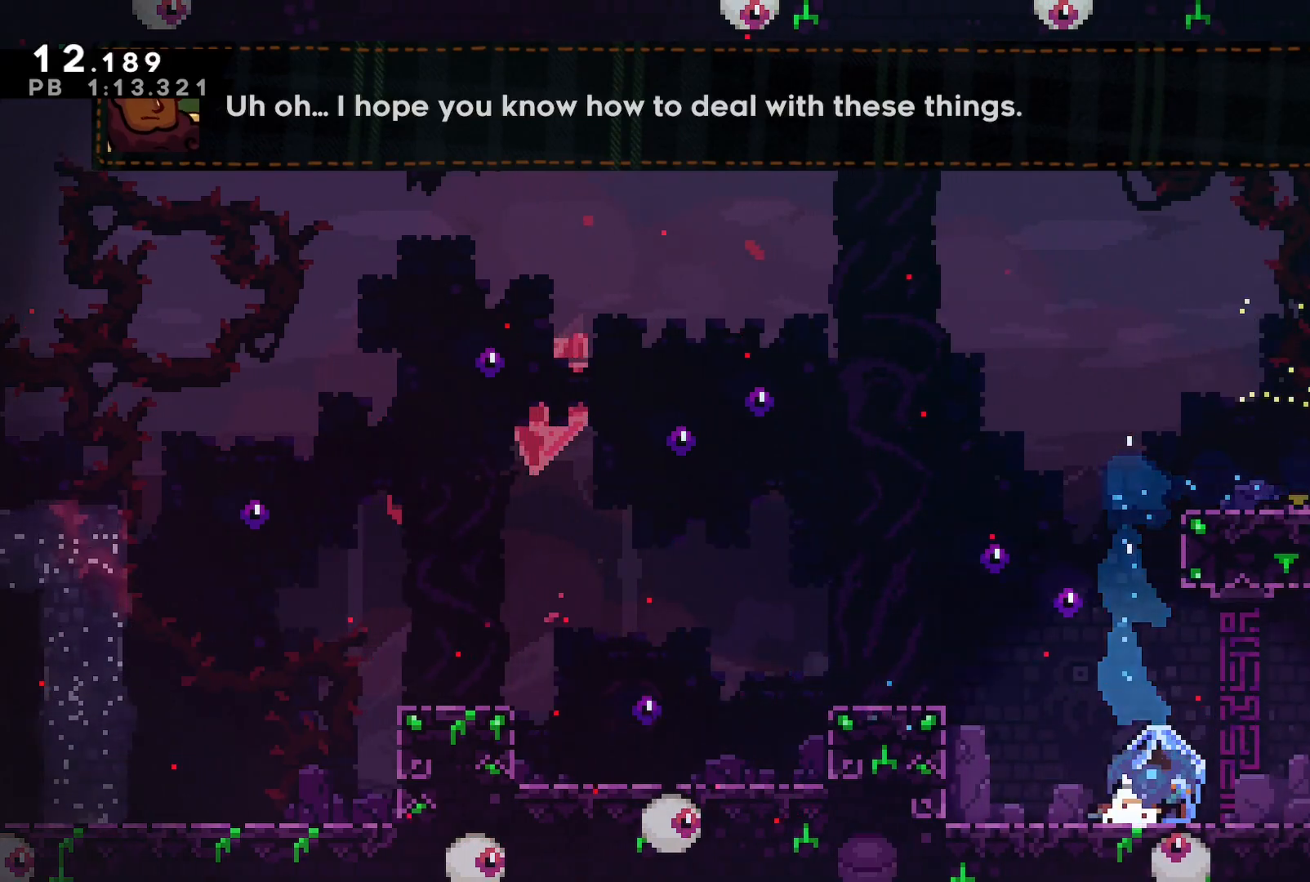
{"buttons": ["SQUARE", "DPAD_DOWN", "DPAD_LEFT"], "events": [[67, "SQUARE", "up"], [83, "DPAD_DOWN", "up"], [100, "CROSS", "up"], [383, "DPAD_RIGHT", "up"], [417, "DPAD_LEFT", "down"], [417, "SQUARE", "down"], [433, "DPAD_DOWN", "down"]]}
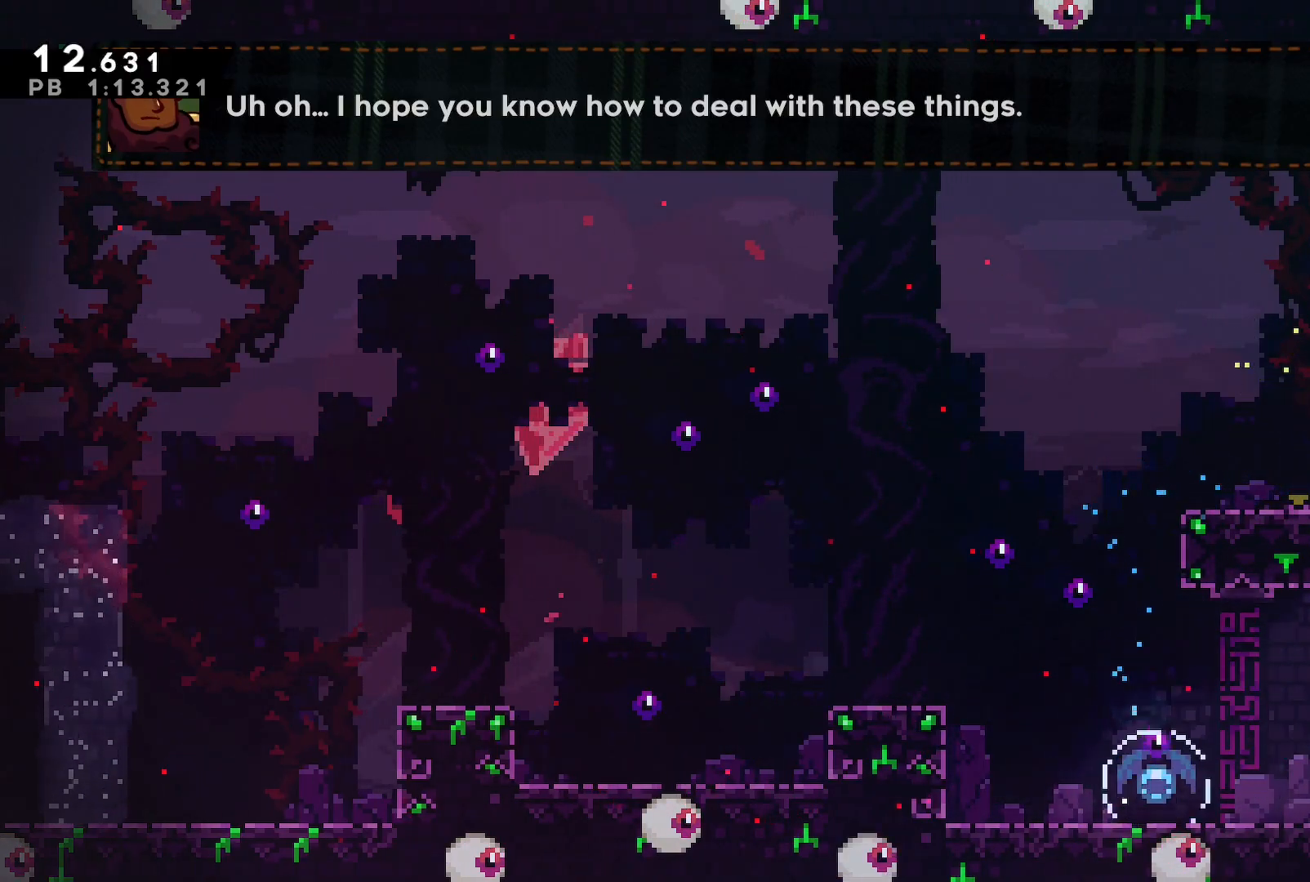
{"buttons": ["DPAD_RIGHT"], "events": [[17, "SQUARE", "up"], [33, "DPAD_LEFT", "up"], [50, "DPAD_RIGHT", "down"], [83, "CROSS", "down"], [100, "DPAD_DOWN", "up"], [200, "CROSS", "up"]]}
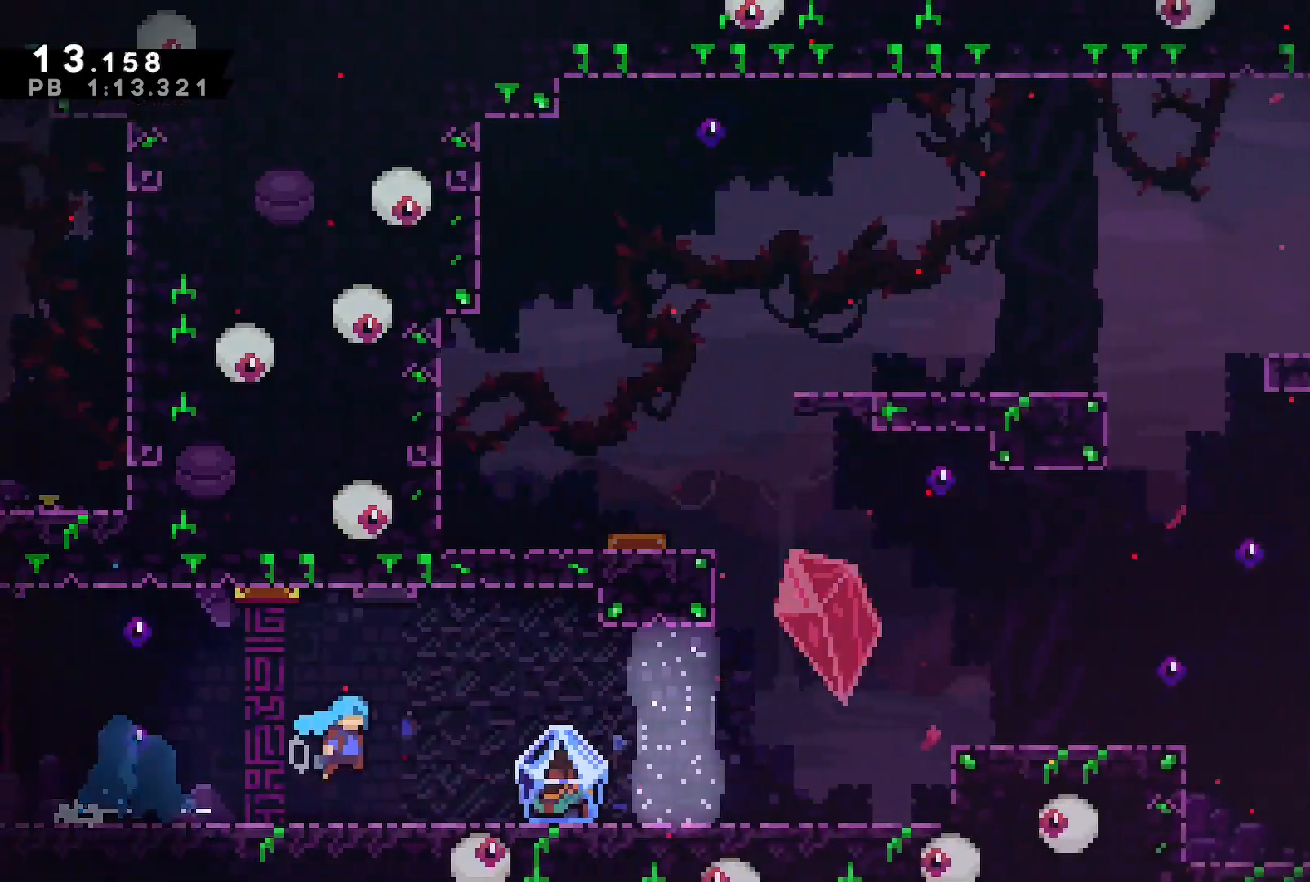
{"buttons": ["DPAD_DOWN", "DPAD_RIGHT"], "events": [[383, "DPAD_DOWN", "down"], [400, "SQUARE", "down"], [483, "SQUARE", "up"]]}
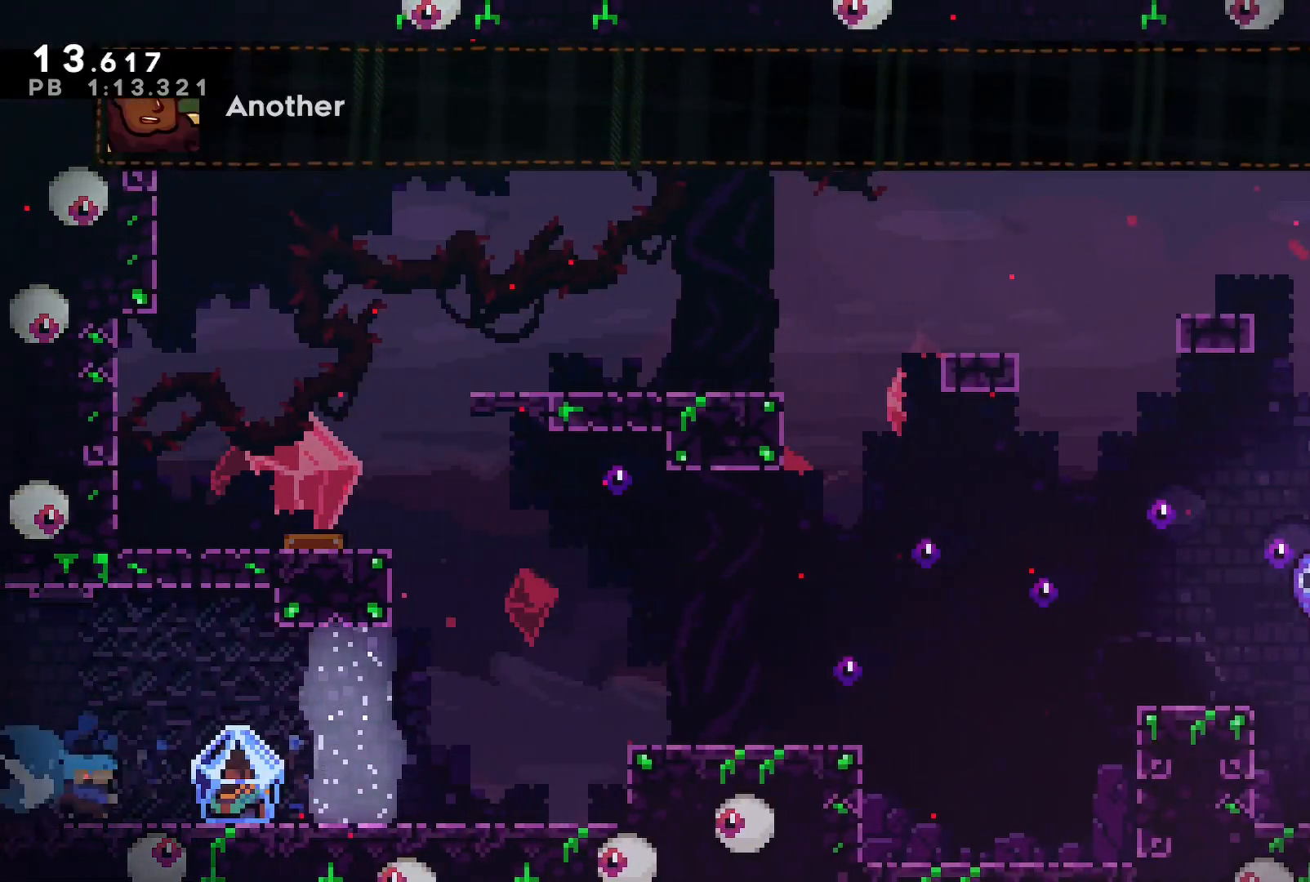
{"buttons": ["CROSS", "DPAD_RIGHT"], "events": [[83, "DPAD_DOWN", "up"], [267, "CROSS", "down"]]}
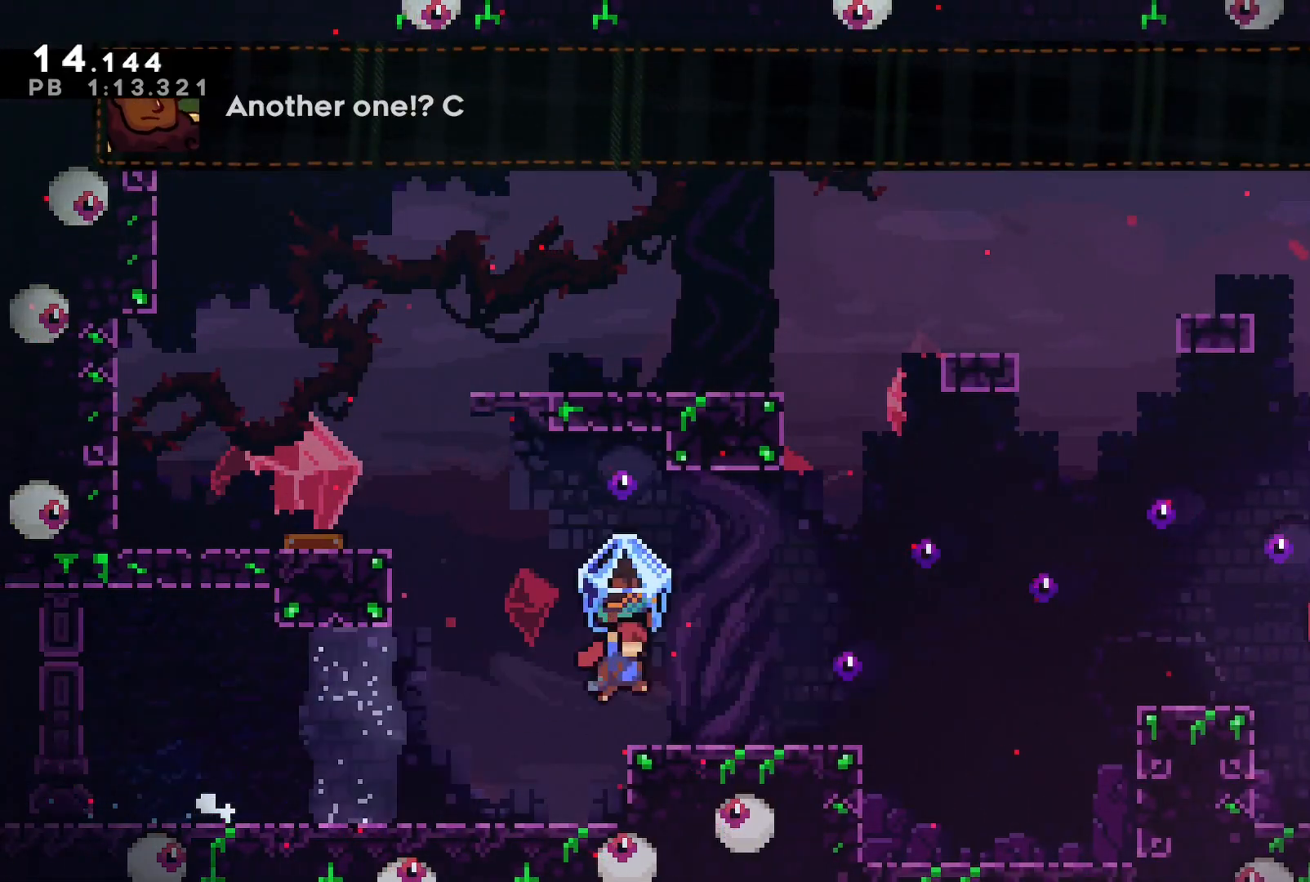
{"buttons": ["DPAD_RIGHT"], "events": [[200, "CROSS", "up"], [250, "SQUARE", "down"], [283, "DPAD_UP", "down"], [333, "SQUARE", "up"], [417, "DPAD_UP", "up"]]}
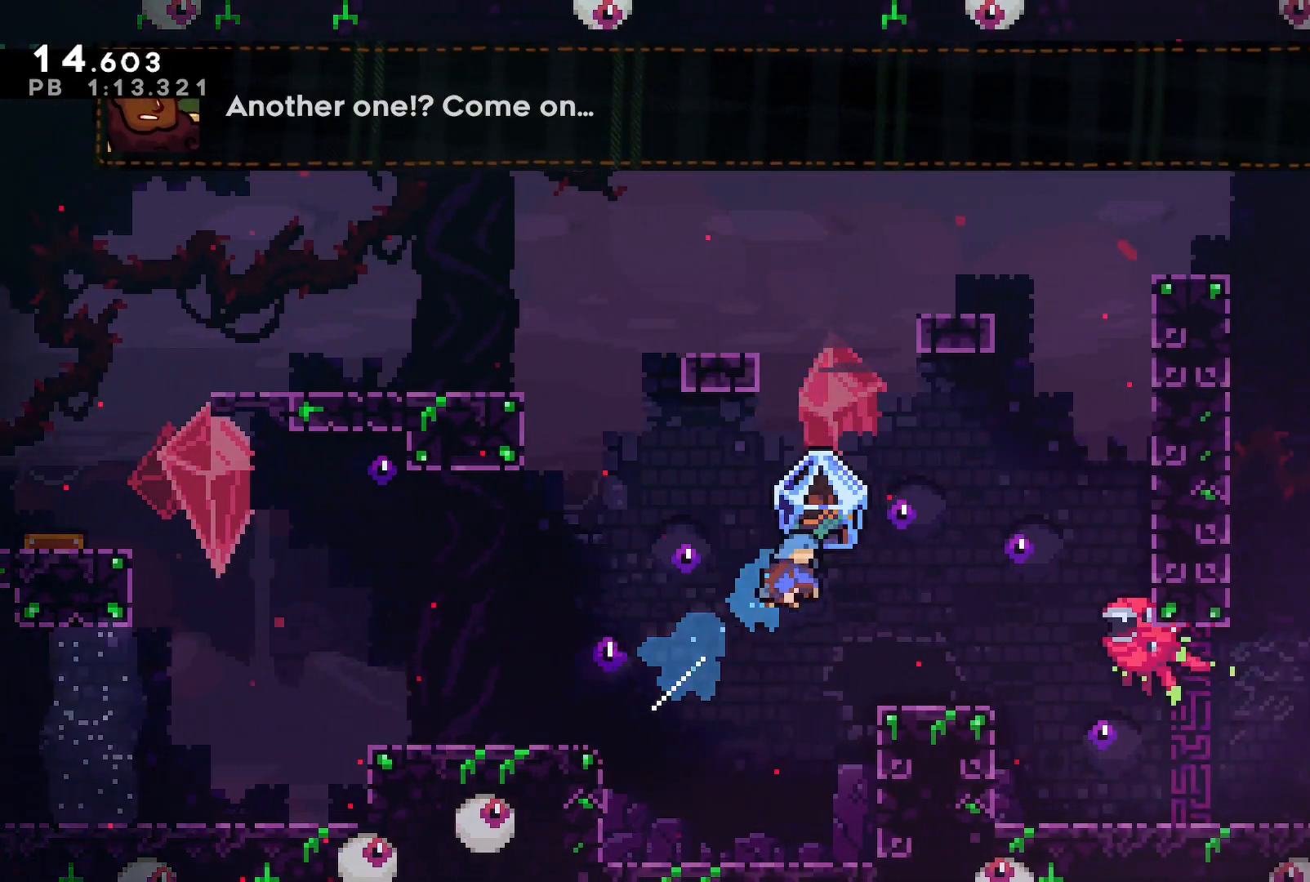
{"buttons": ["DPAD_RIGHT"], "events": []}
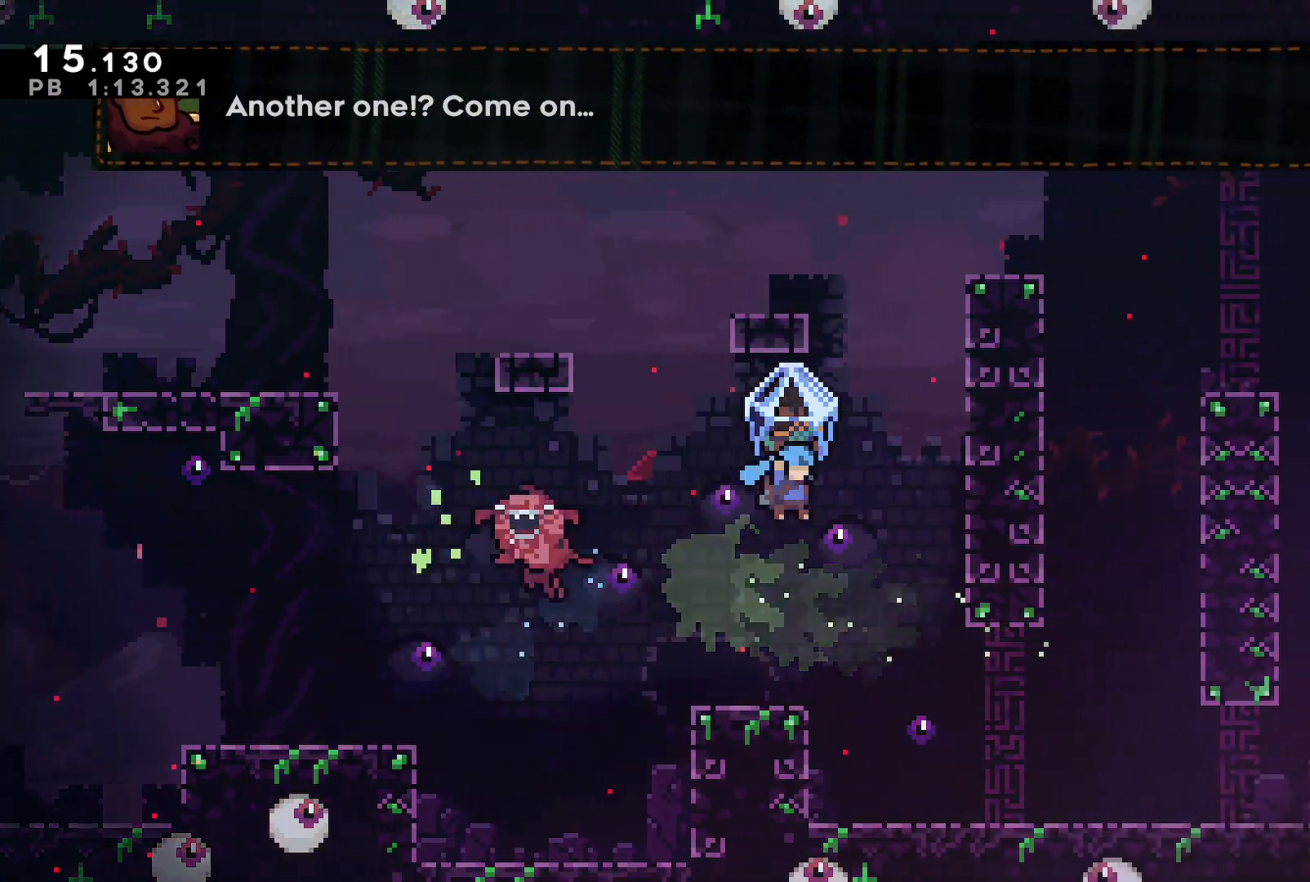
{"buttons": ["DPAD_RIGHT"], "events": []}
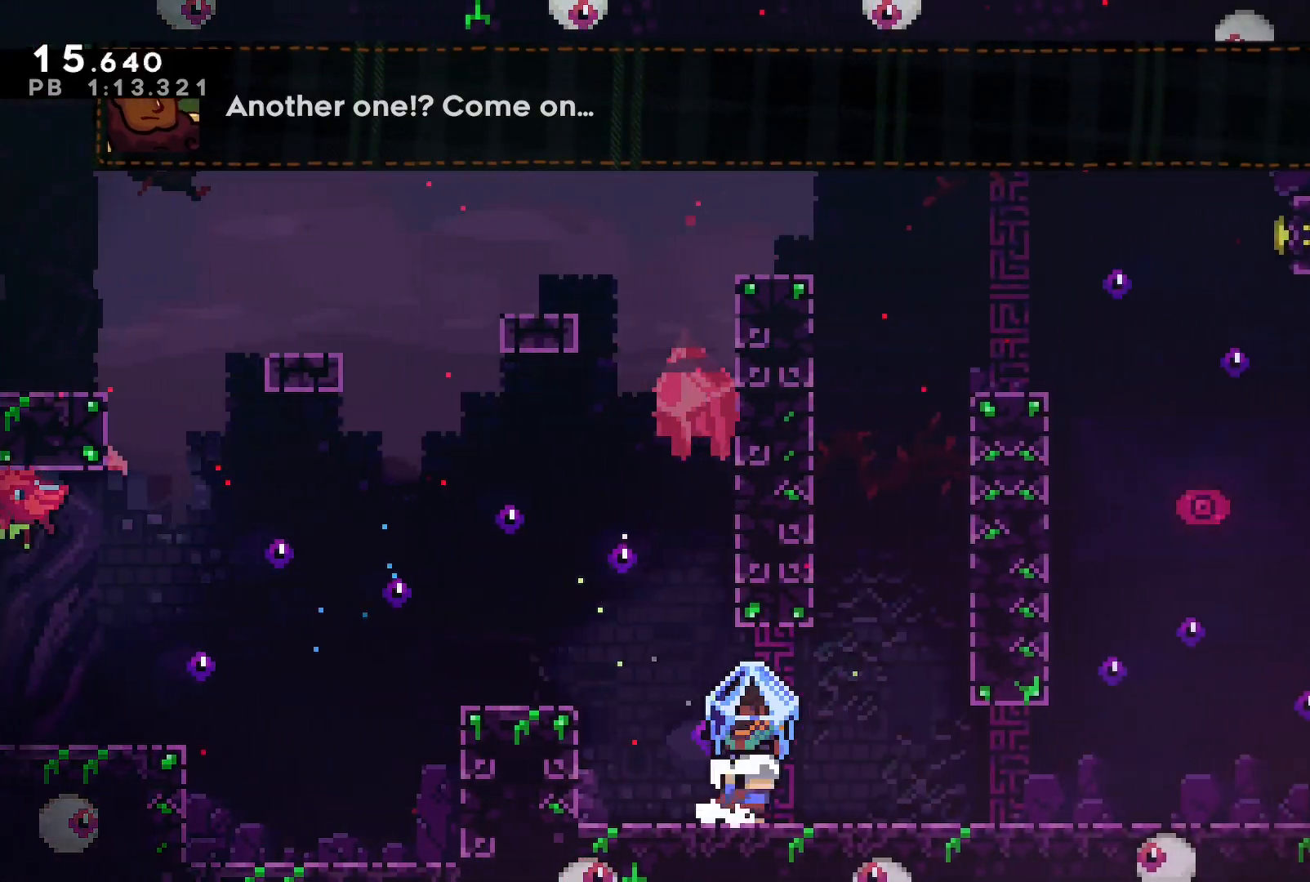
{"buttons": ["DPAD_UP"], "events": [[117, "CROSS", "down"], [350, "CROSS", "up"], [383, "DPAD_RIGHT", "up"], [400, "DPAD_UP", "down"], [417, "SQUARE", "down"], [483, "SQUARE", "up"]]}
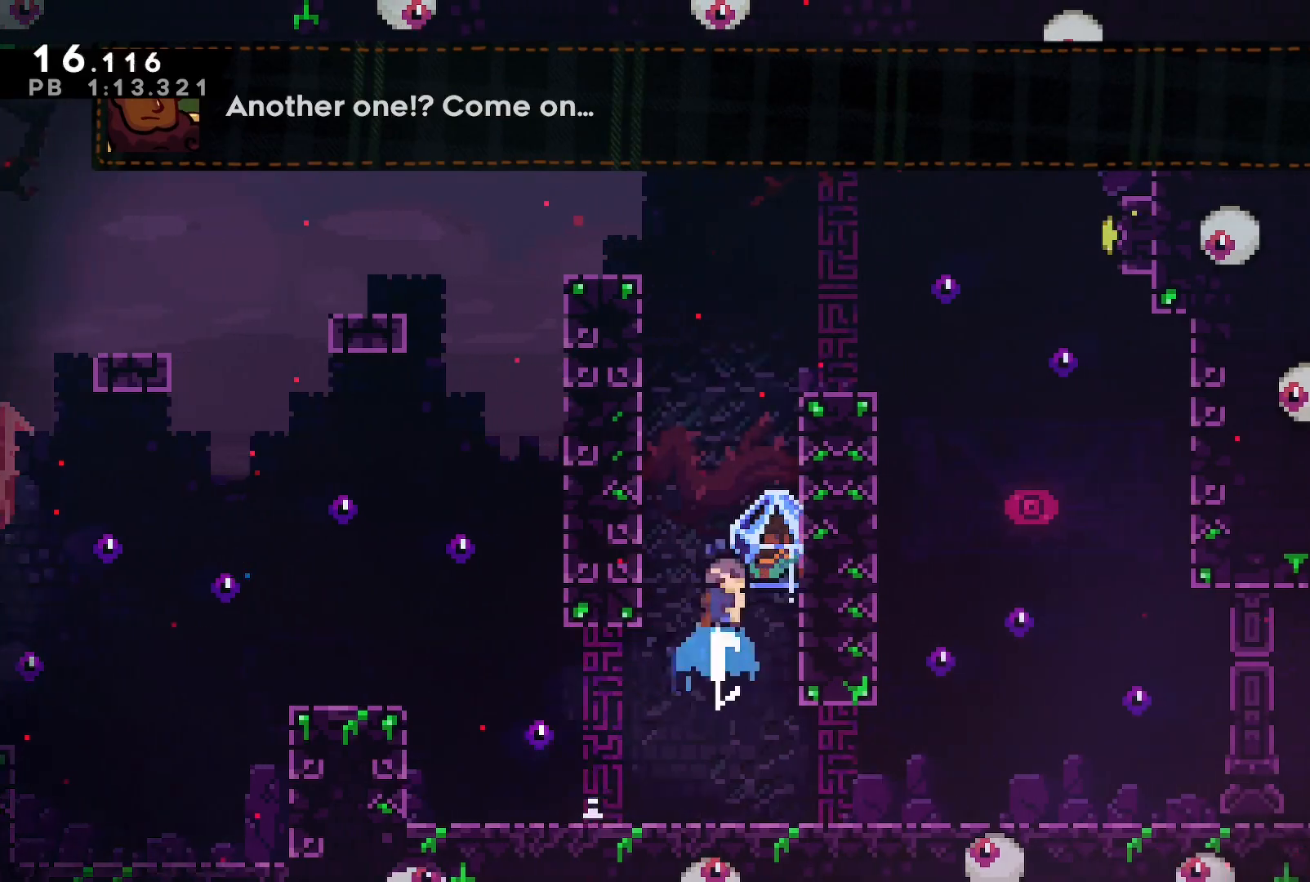
{"buttons": [], "events": [[500, "DPAD_UP", "up"]]}
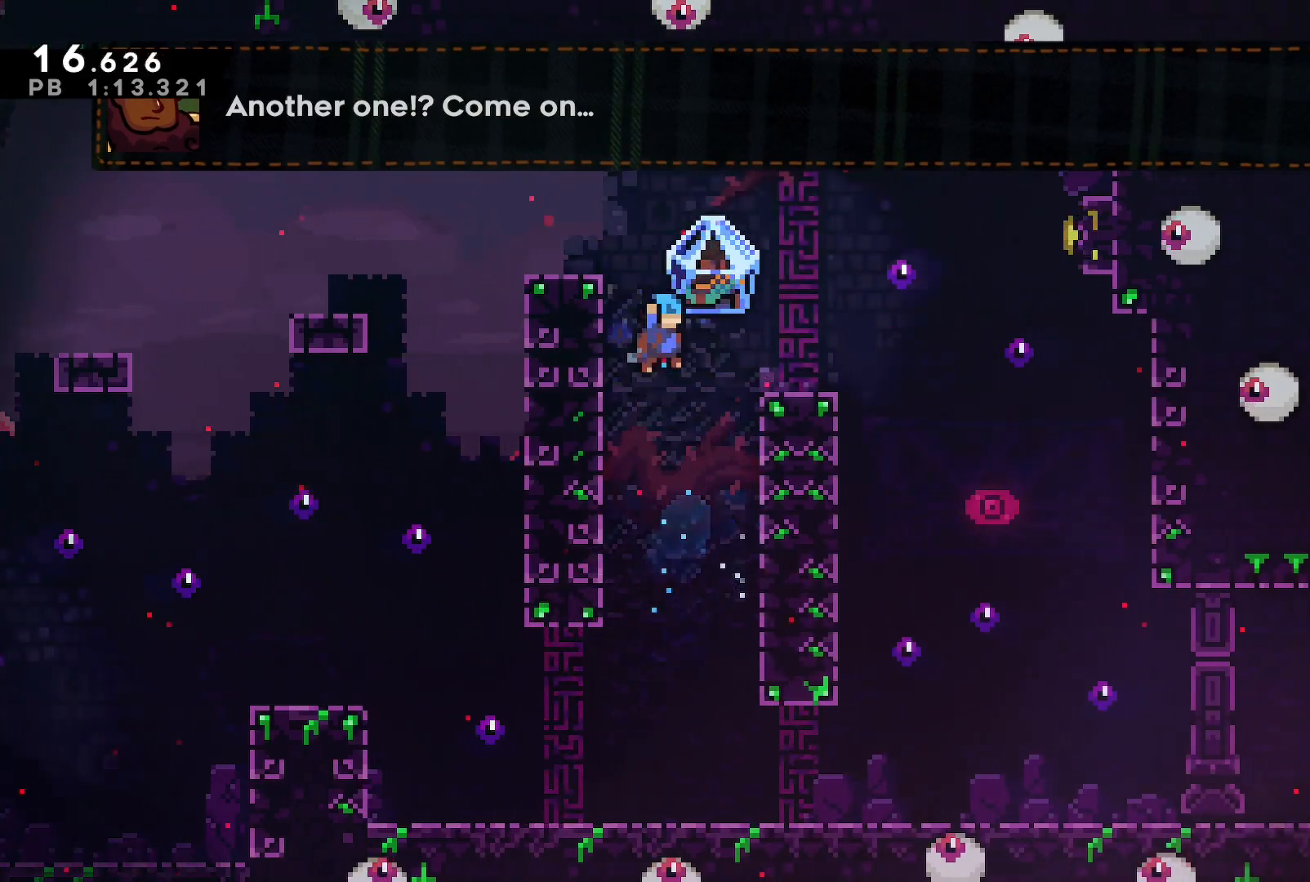
{"buttons": [], "events": []}
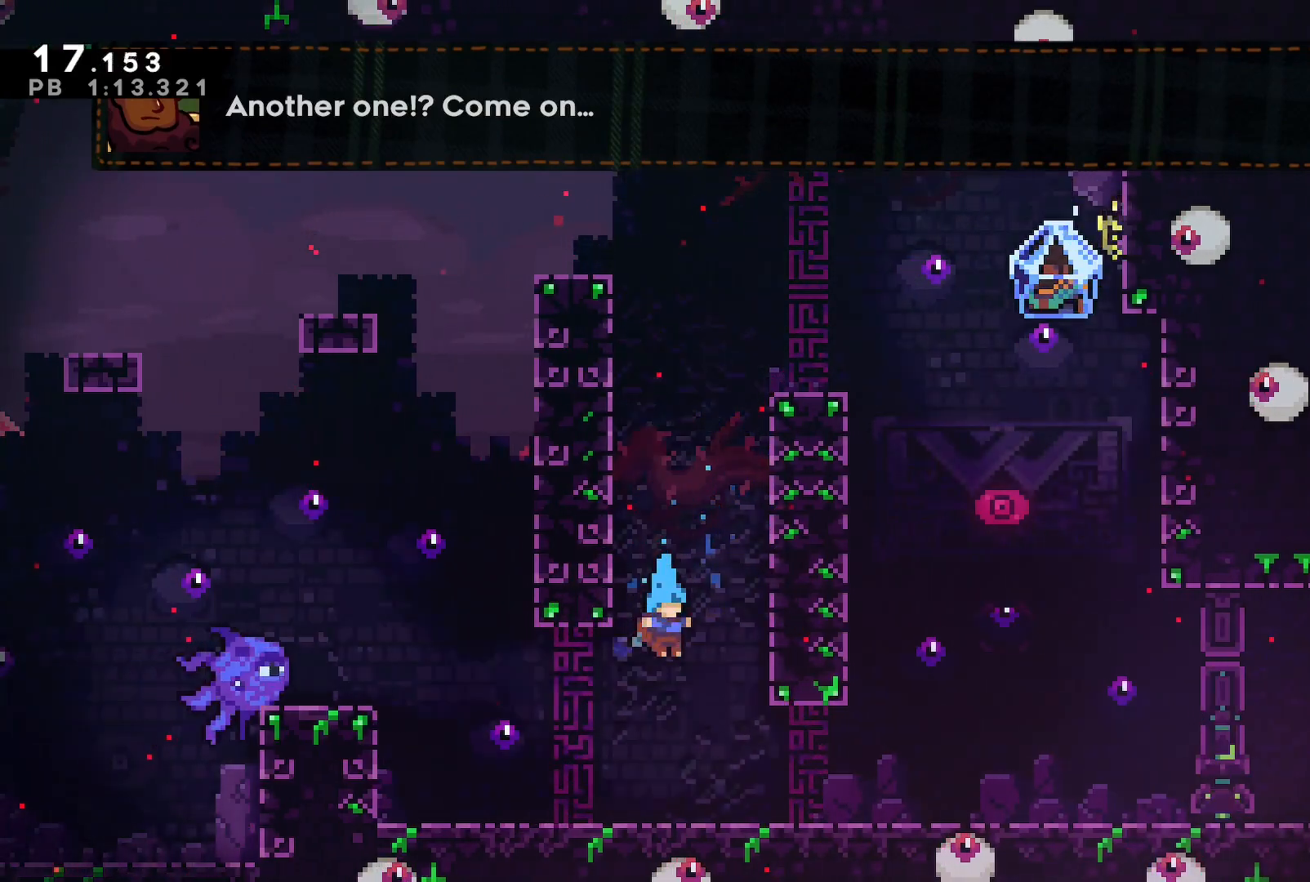
{"buttons": ["CROSS", "DPAD_DOWN", "DPAD_RIGHT"], "events": [[300, "DPAD_DOWN", "down"], [300, "DPAD_RIGHT", "down"], [317, "SQUARE", "down"], [400, "SQUARE", "up"], [500, "CROSS", "down"]]}
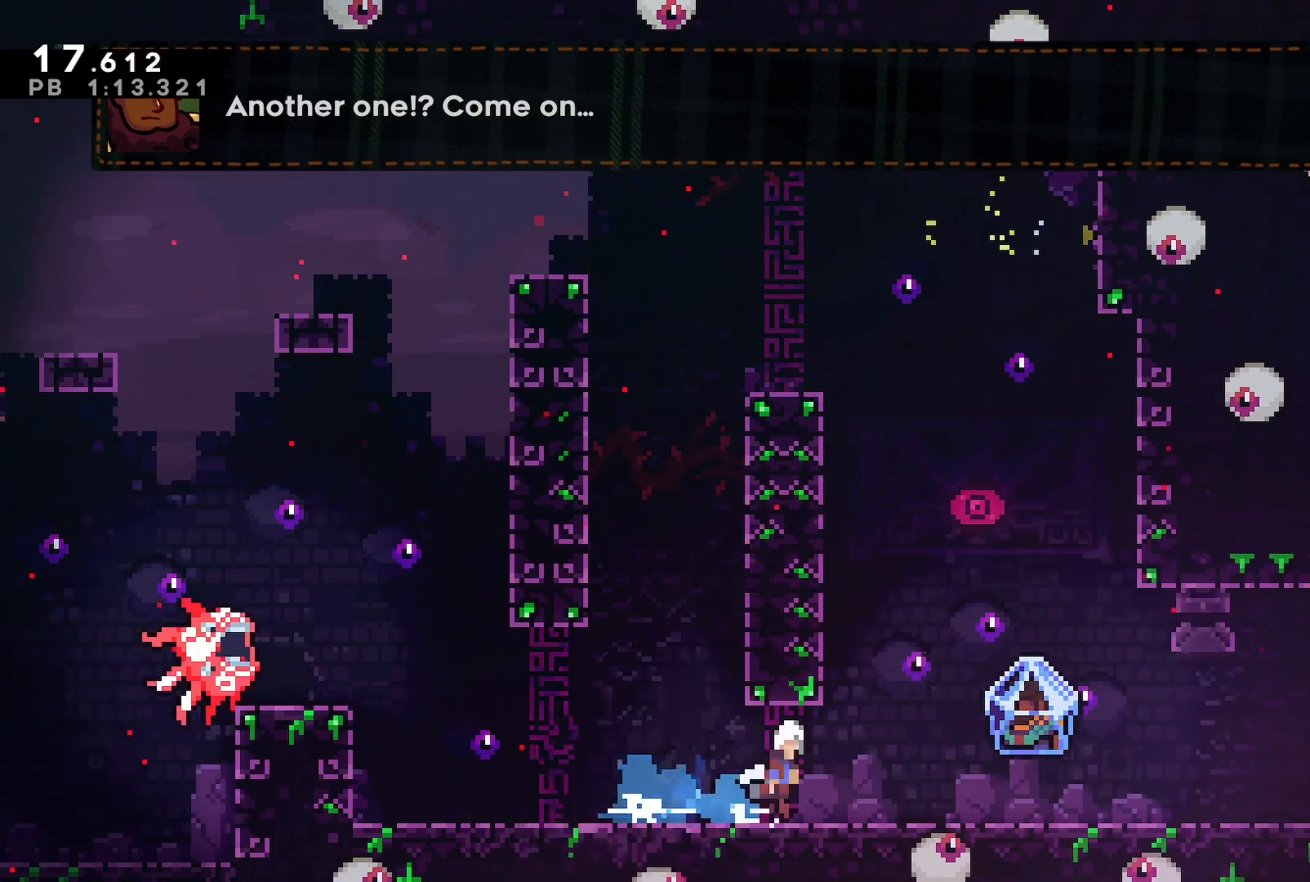
{"buttons": ["DPAD_RIGHT"], "events": [[17, "SQUARE", "down"], [83, "SQUARE", "up"], [117, "CROSS", "up"], [233, "DPAD_DOWN", "up"], [400, "CROSS", "down"], [500, "CROSS", "up"]]}
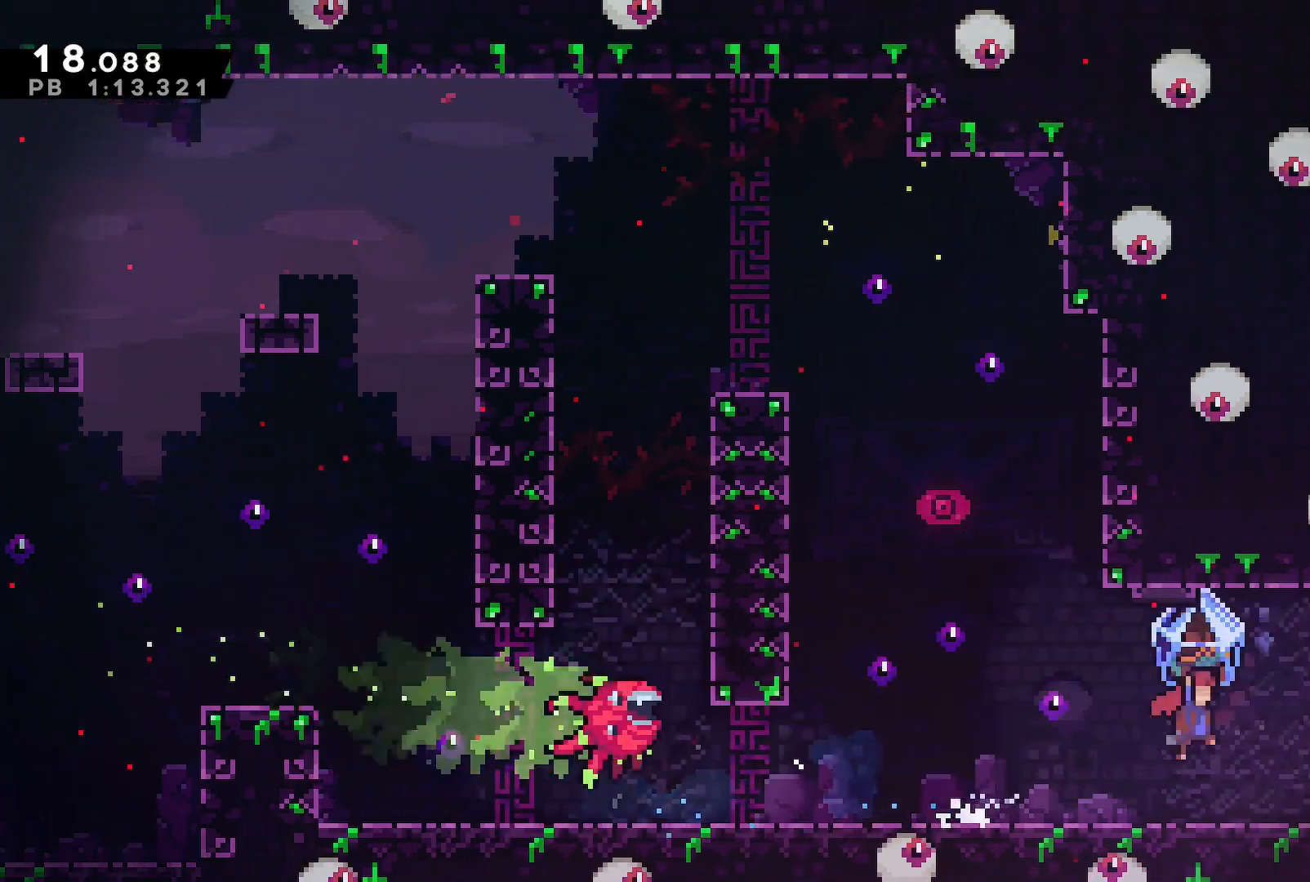
{"buttons": ["DPAD_RIGHT"], "events": []}
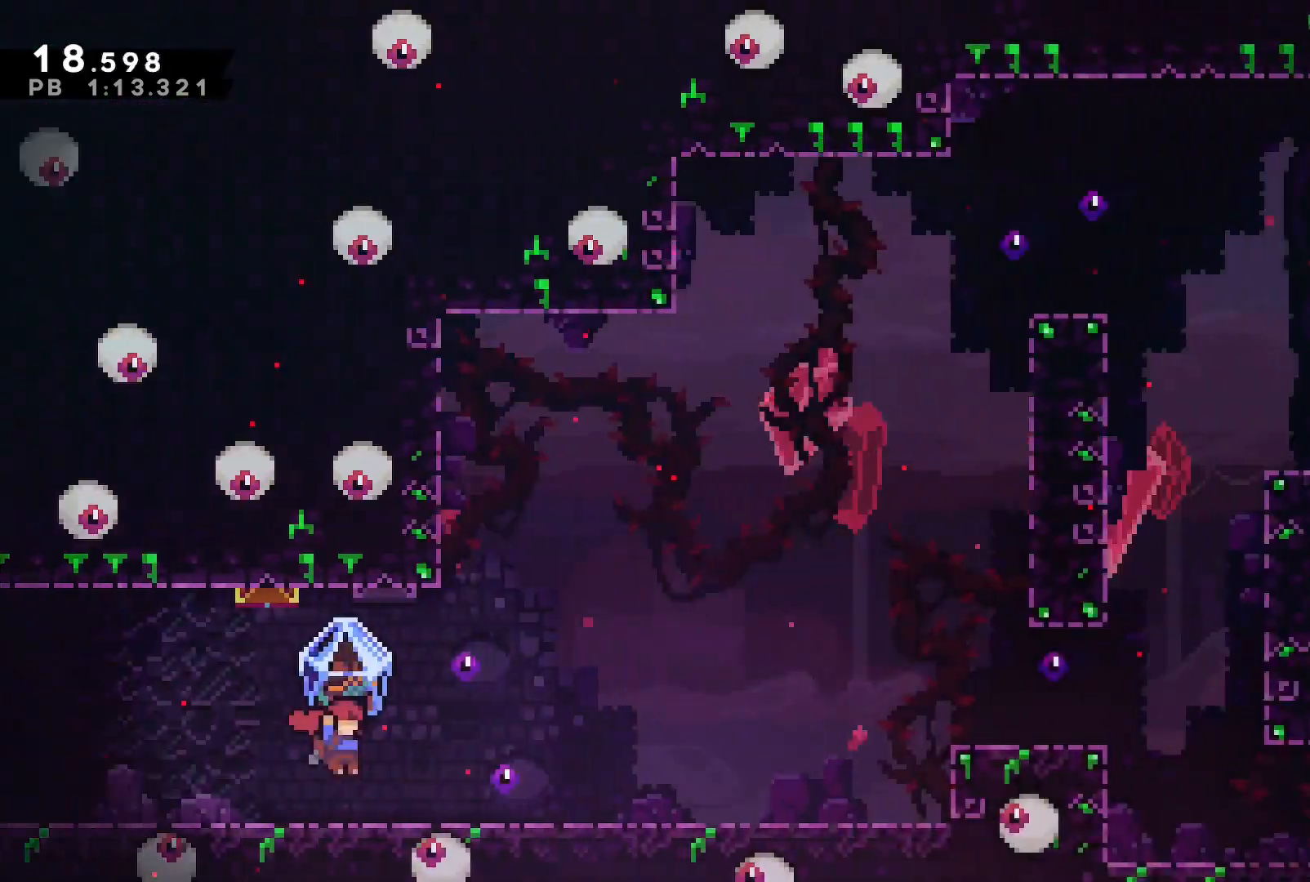
{"buttons": ["CROSS", "DPAD_RIGHT"], "events": [[500, "CROSS", "down"]]}
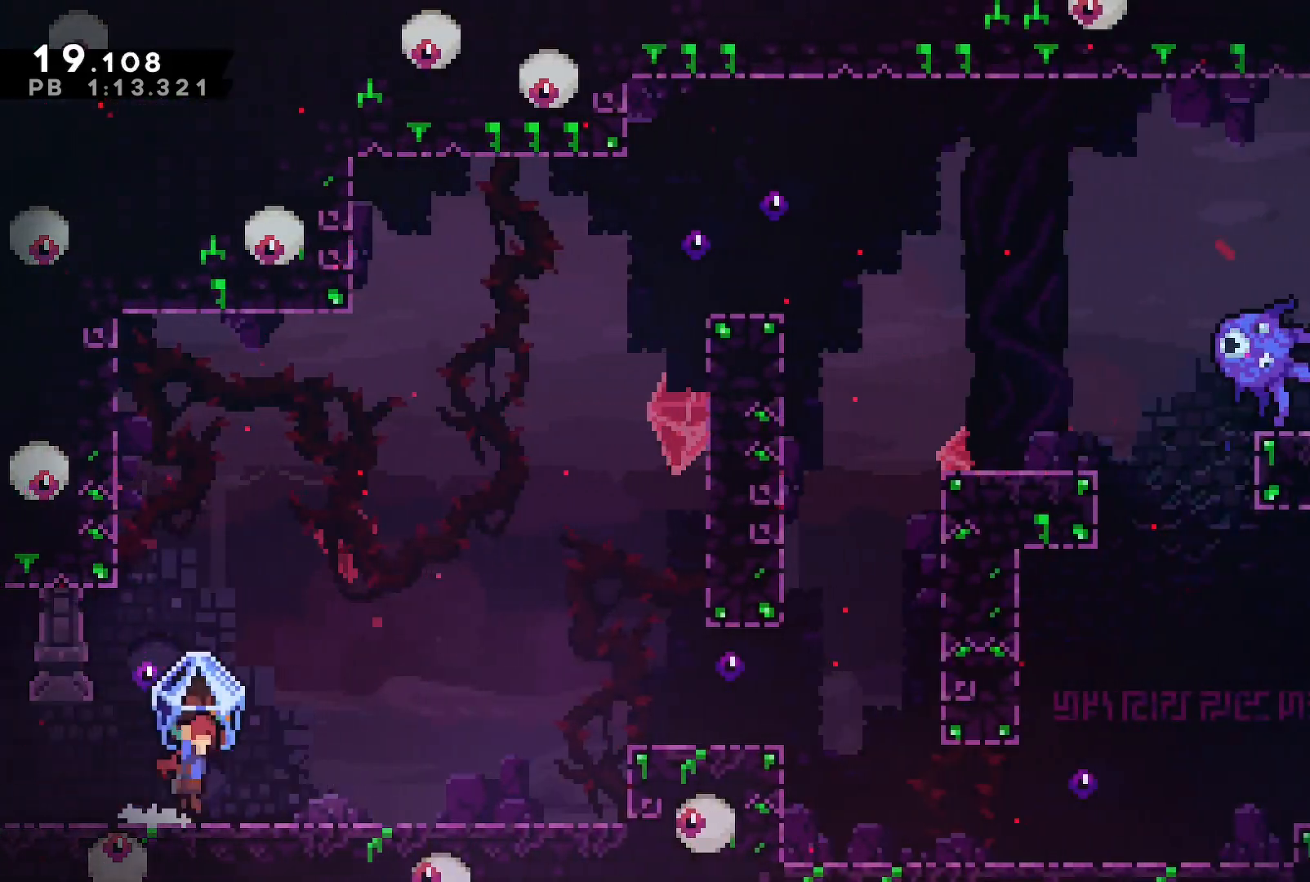
{"buttons": ["DPAD_RIGHT"], "events": [[450, "CROSS", "up"]]}
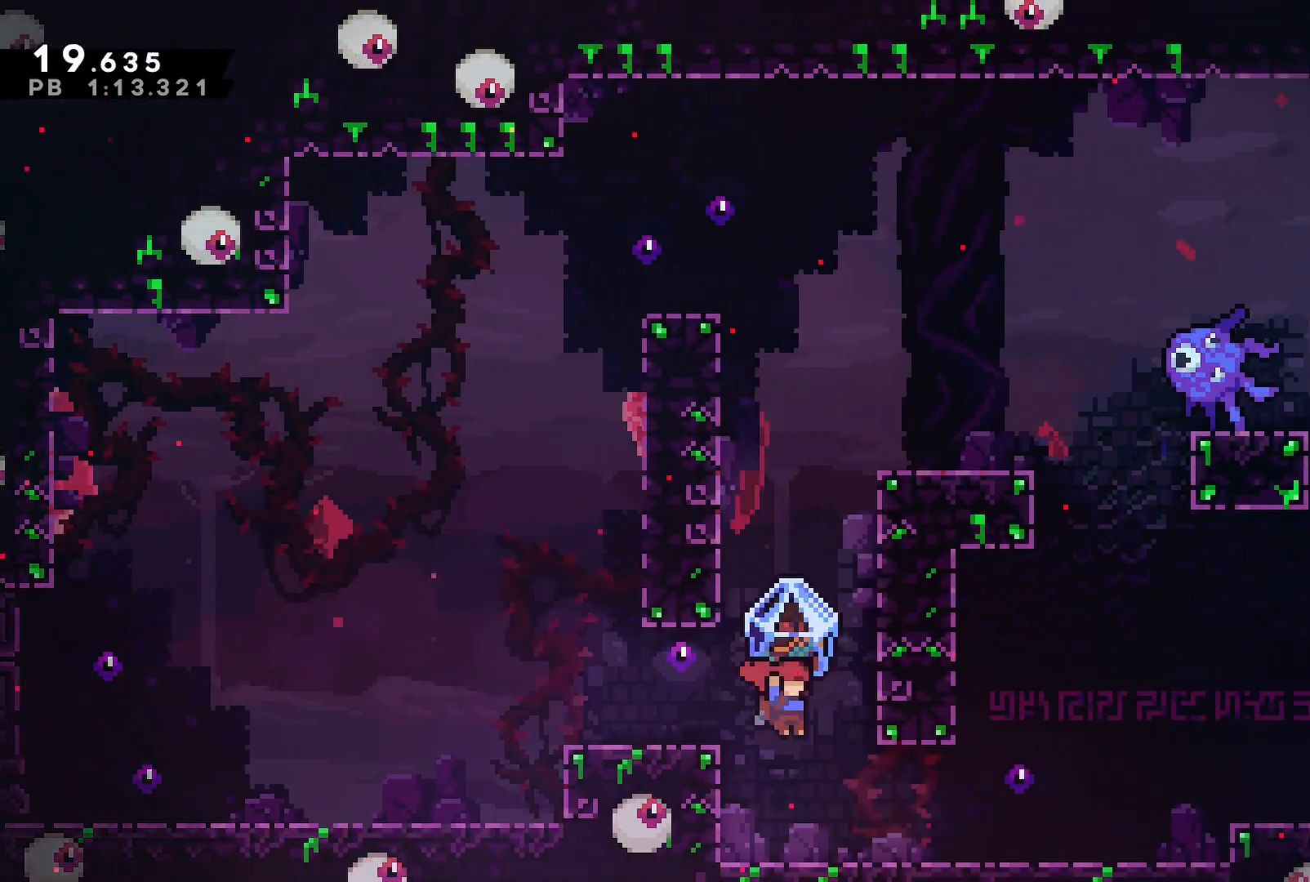
{"buttons": ["CROSS", "SQUARE", "DPAD_DOWN", "DPAD_RIGHT"], "events": [[100, "DPAD_RIGHT", "up"], [333, "DPAD_DOWN", "down"], [333, "DPAD_RIGHT", "down"], [350, "SQUARE", "down"], [367, "CROSS", "down"]]}
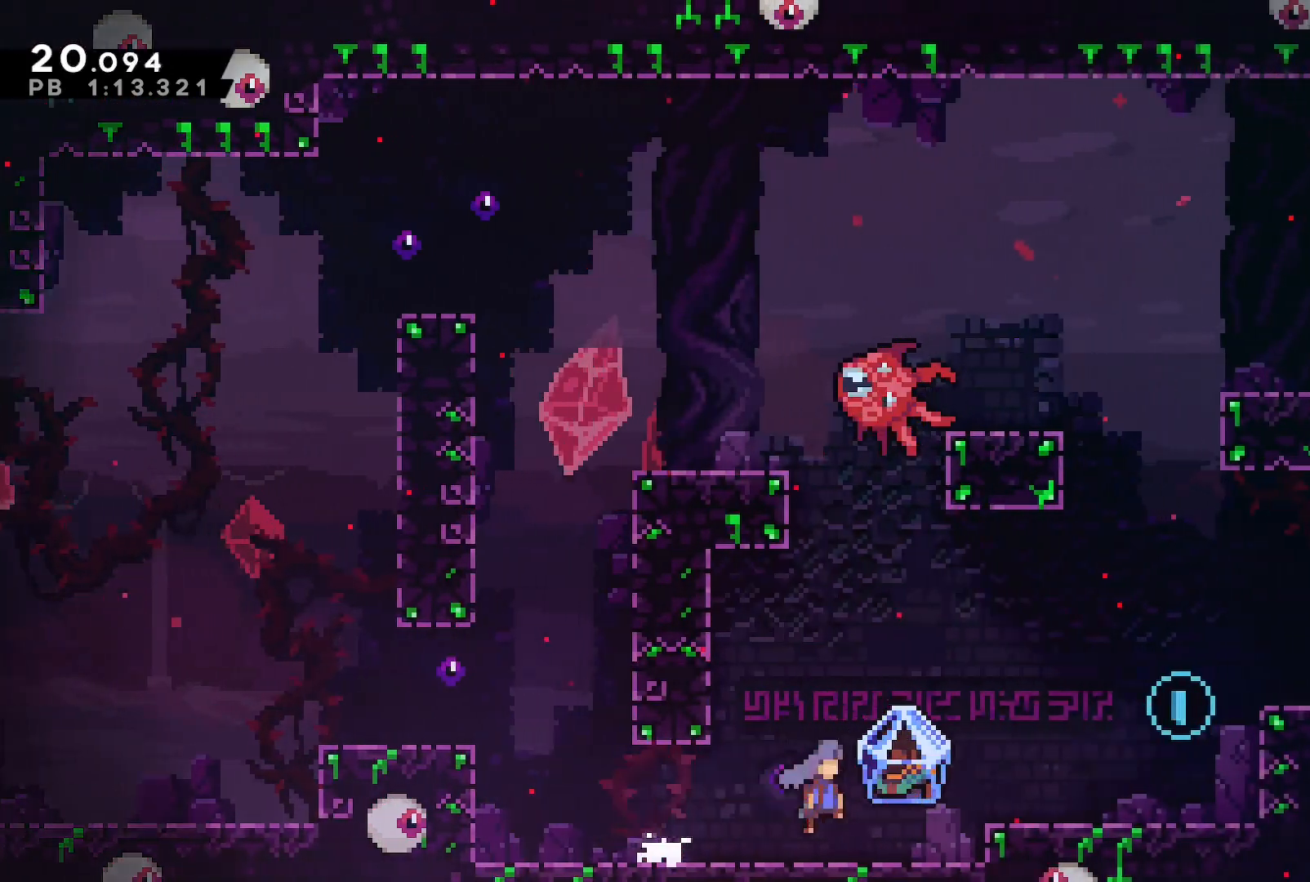
{"buttons": ["CROSS", "DPAD_RIGHT"], "events": [[67, "SQUARE", "up"], [100, "CROSS", "up"], [100, "DPAD_DOWN", "up"], [433, "CROSS", "down"]]}
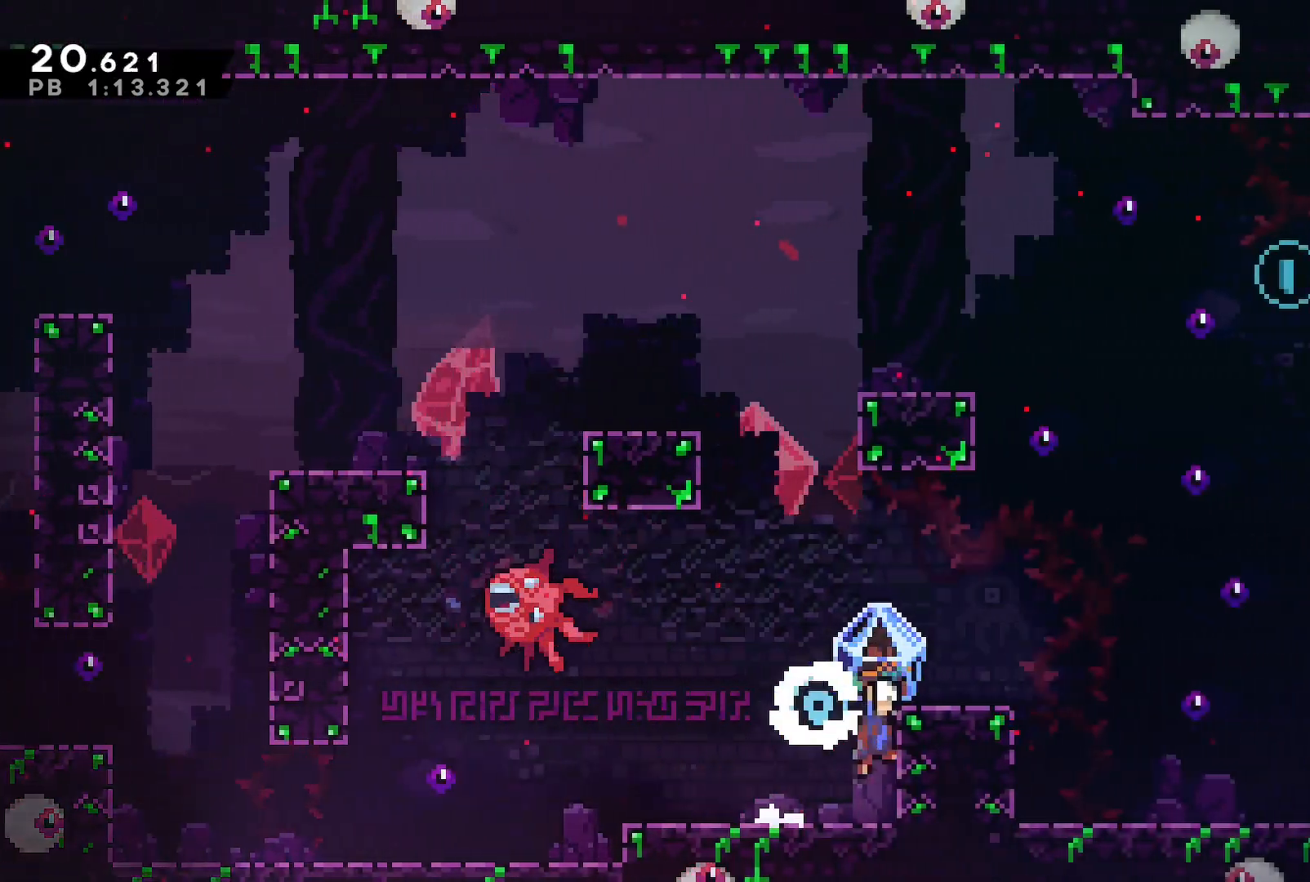
{"buttons": ["DPAD_RIGHT"], "events": [[500, "CROSS", "up"]]}
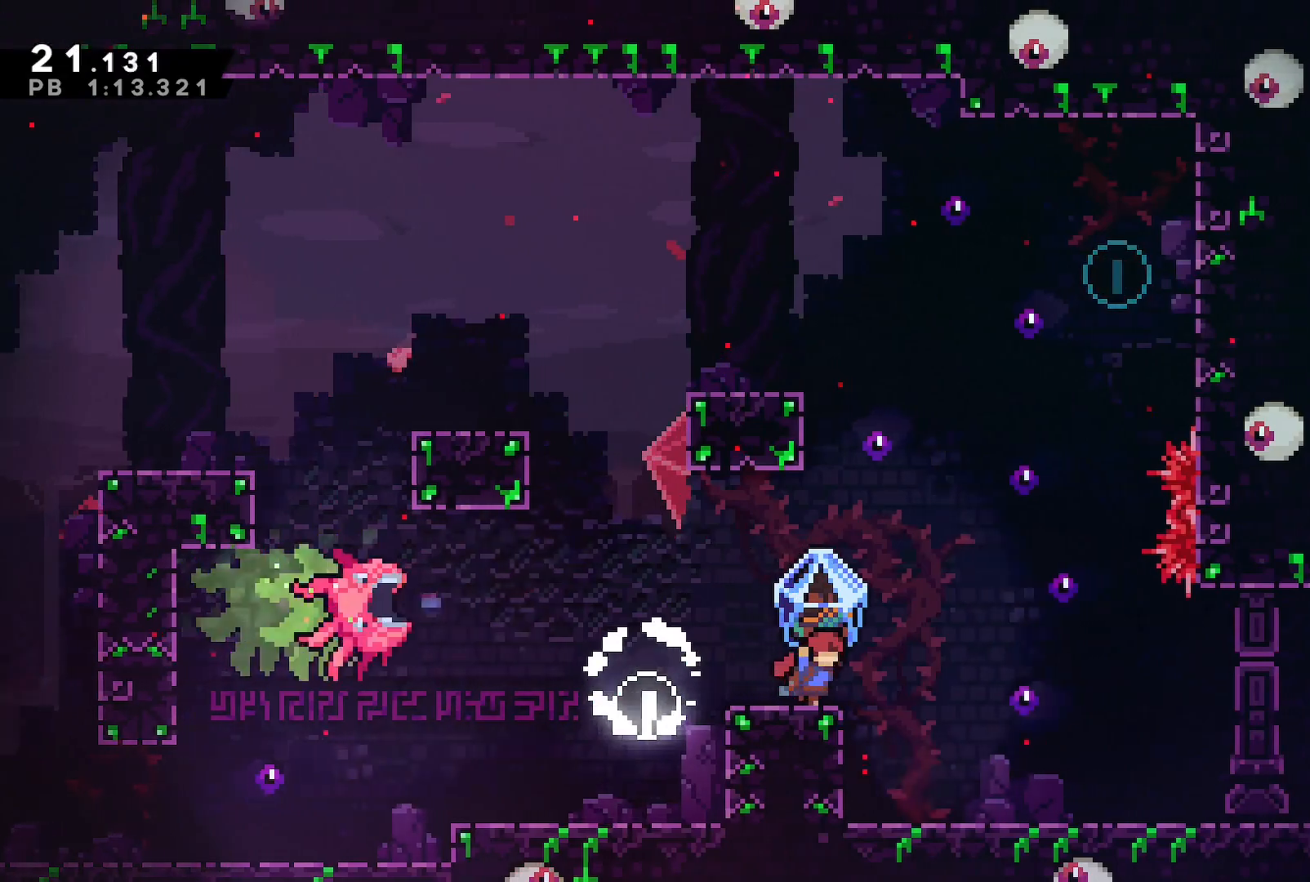
{"buttons": ["CROSS", "DPAD_RIGHT"], "events": [[33, "DPAD_RIGHT", "up"], [50, "DPAD_UP", "down"], [83, "SQUARE", "down"], [150, "SQUARE", "up"], [267, "DPAD_RIGHT", "down"], [283, "DPAD_UP", "up"], [317, "CROSS", "down"]]}
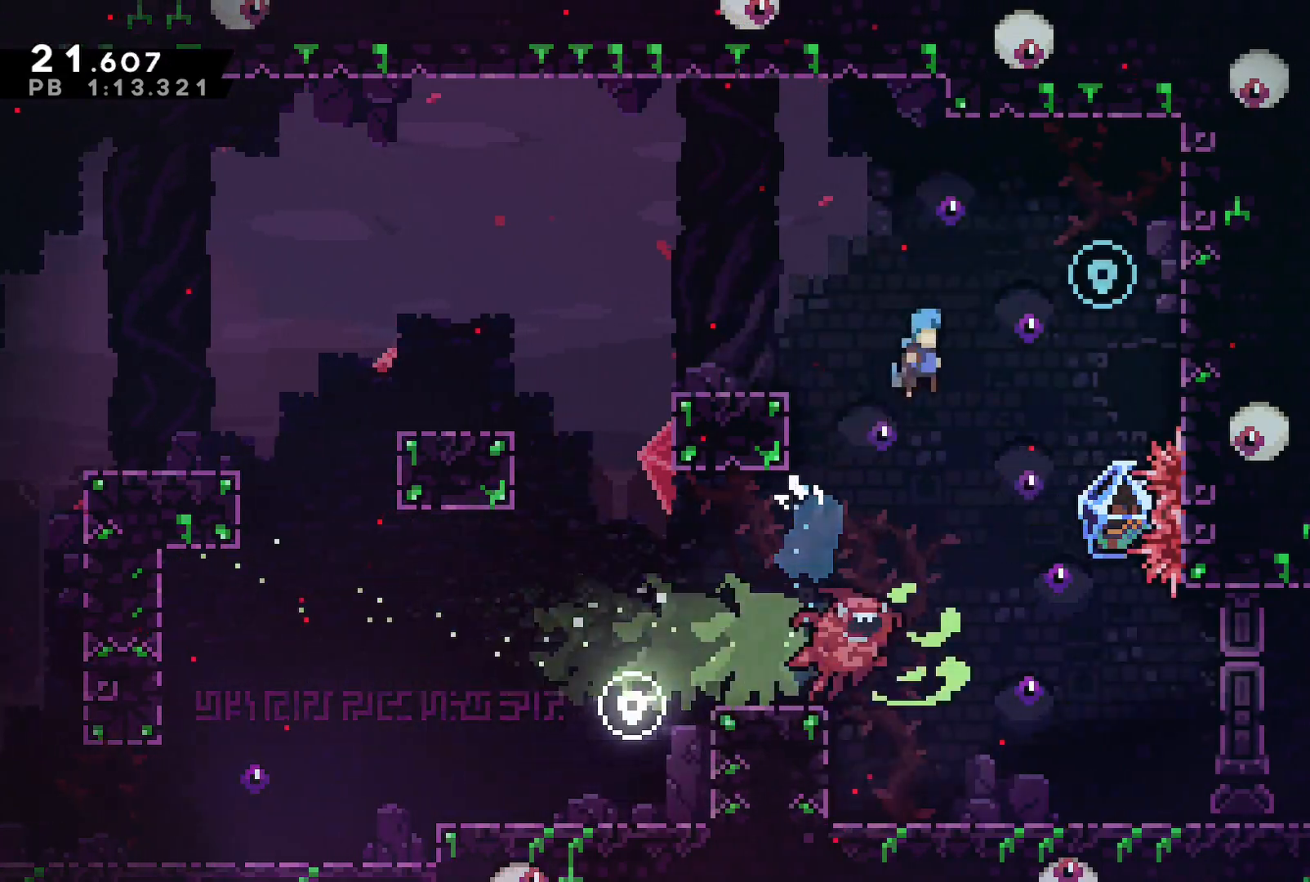
{"buttons": ["DPAD_DOWN"], "events": [[17, "CROSS", "up"], [300, "DPAD_DOWN", "down"], [300, "DPAD_RIGHT", "up"]]}
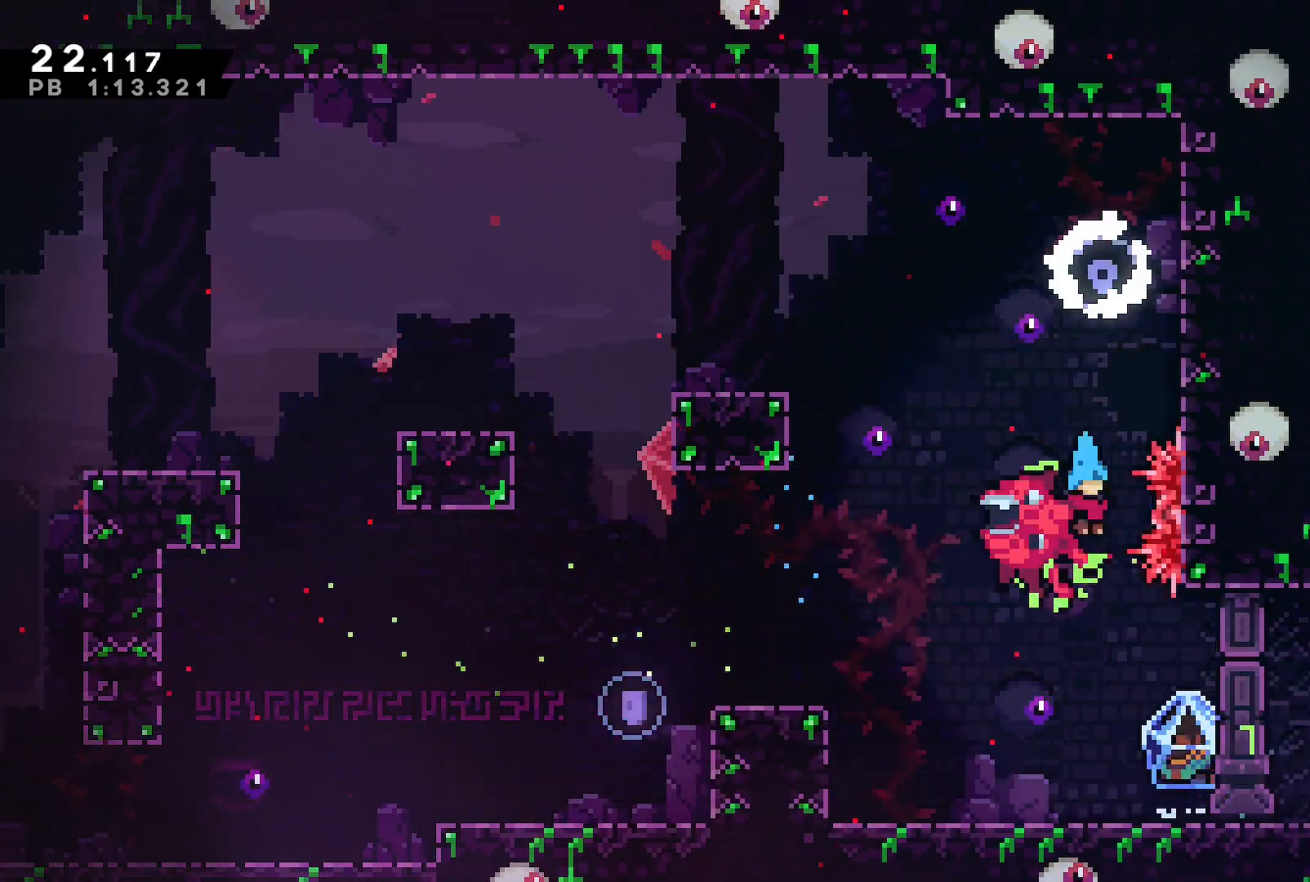
{"buttons": ["DPAD_RIGHT"], "events": [[250, "DPAD_RIGHT", "down"], [317, "SQUARE", "down"], [333, "CROSS", "down"], [400, "SQUARE", "up"], [417, "CROSS", "up"], [483, "DPAD_DOWN", "up"]]}
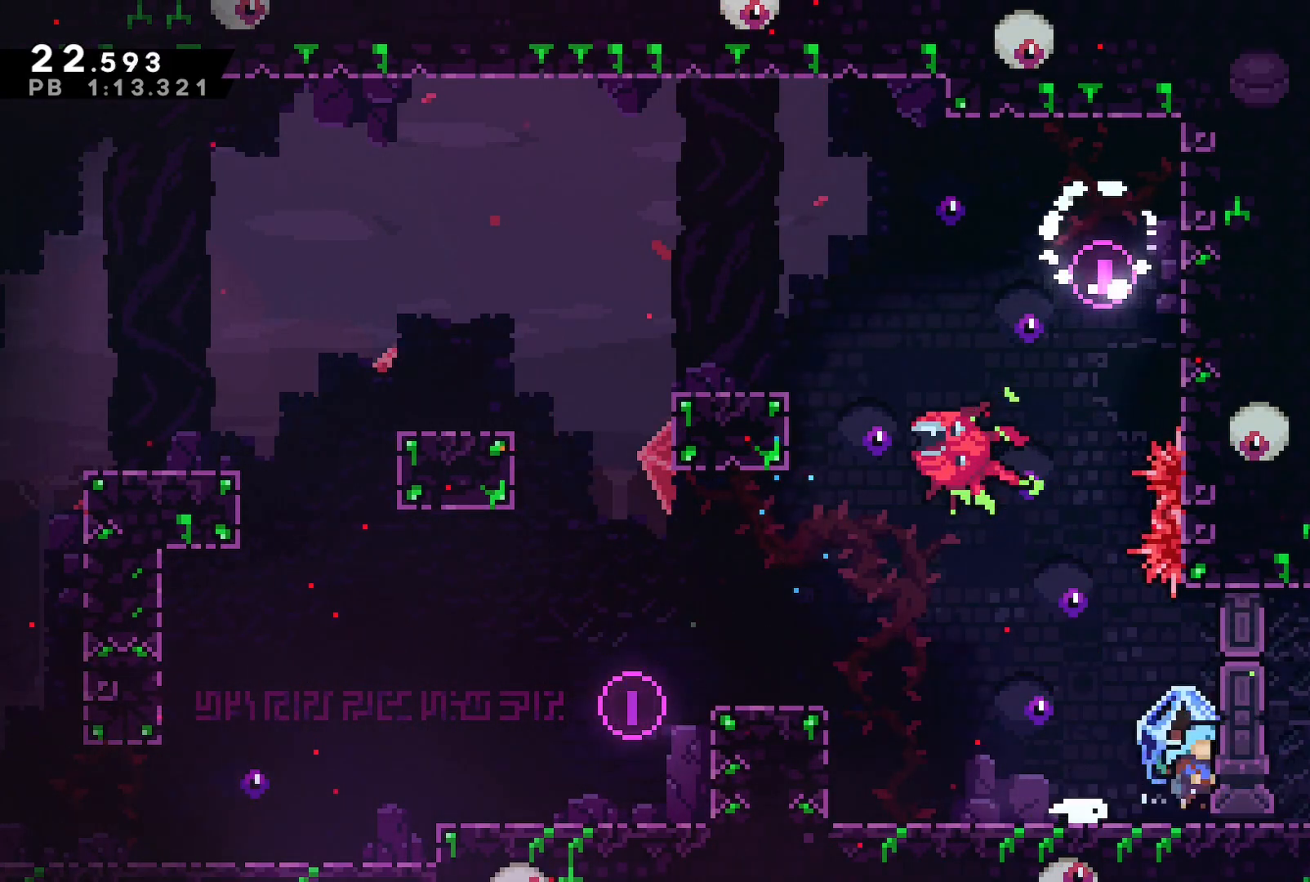
{"buttons": ["DPAD_RIGHT"], "events": [[300, "CROSS", "down"], [367, "CROSS", "up"]]}